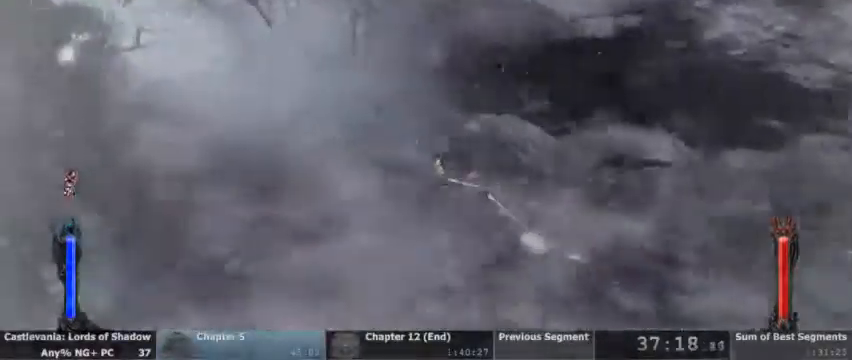
Gameplay with a controller (PlayStation layout); each line is a JSON object with the inputs held at the frame after it (dt_ms = milliseconds from this image to that frame). "events" lists button and stick changes between this image and that frame as [ms after this image, input, new state], when the widget could be followed in between. Not read: HOME L1 L3 R1 R3 SELECT START.
{"dt_ms": 500, "buttons": [], "events": []}
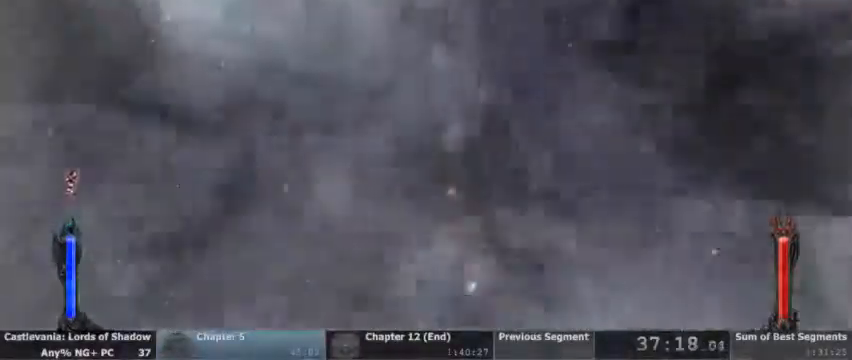
{"dt_ms": 500, "buttons": [], "events": []}
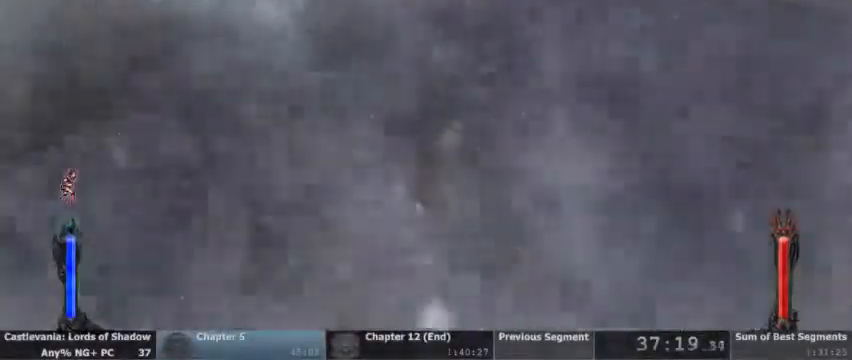
{"dt_ms": 500, "buttons": ["CROSS"]}
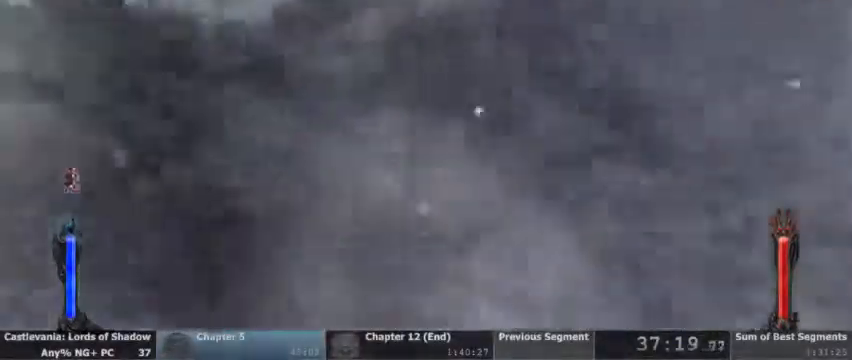
{"dt_ms": 1000, "buttons": []}
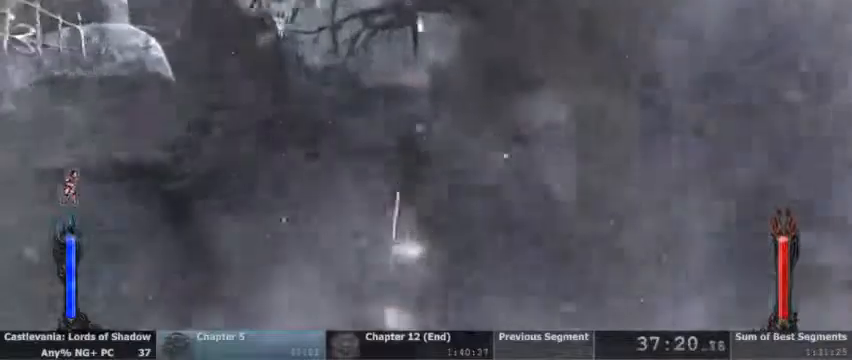
{"dt_ms": 500, "buttons": []}
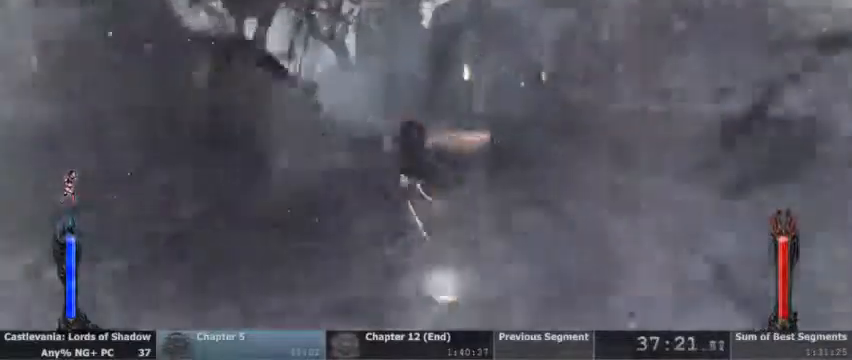
{"dt_ms": 500, "buttons": [], "events": []}
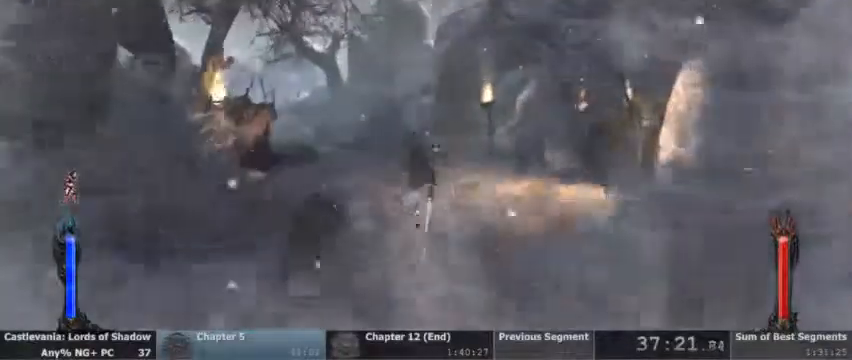
{"dt_ms": 1000, "buttons": ["CROSS"]}